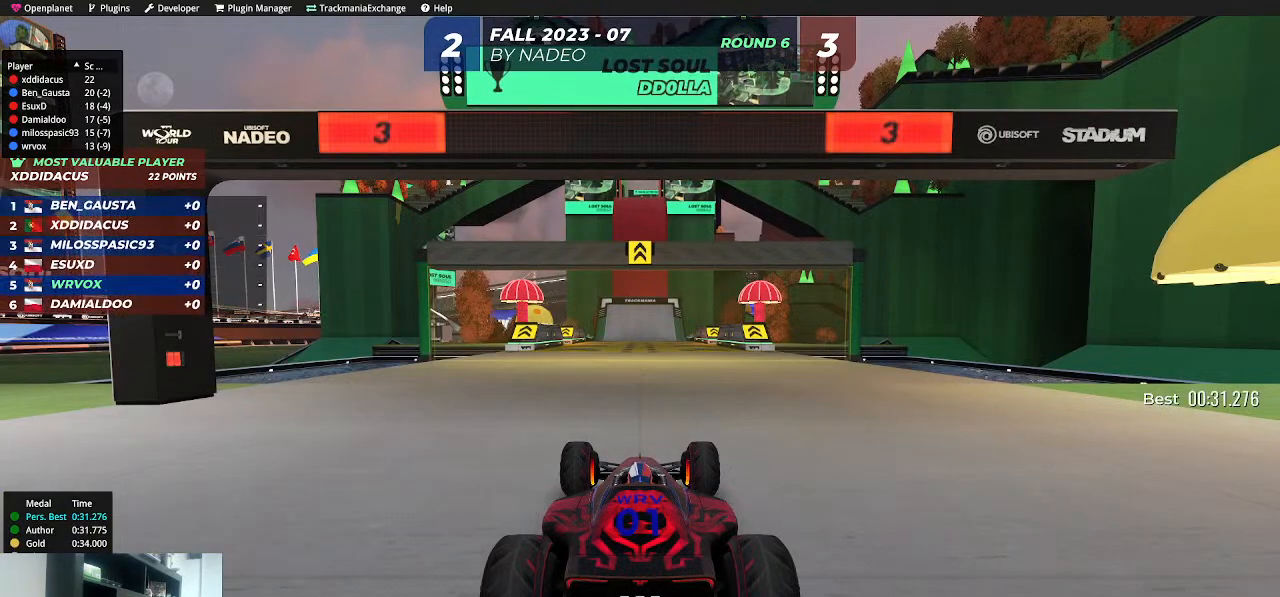
Gameplay with keyboard; each line is a JSON object with the keys held at the frame after it. "events" lists presses ("down") and releases ("up") of "down", "left", "right", "shift" and "up" between this image and that frame as [ms after this image, input, new state], when the widget could be followed in between. No other keys are recorded. Mouse input is not recorded.
{"keys": [], "events": []}
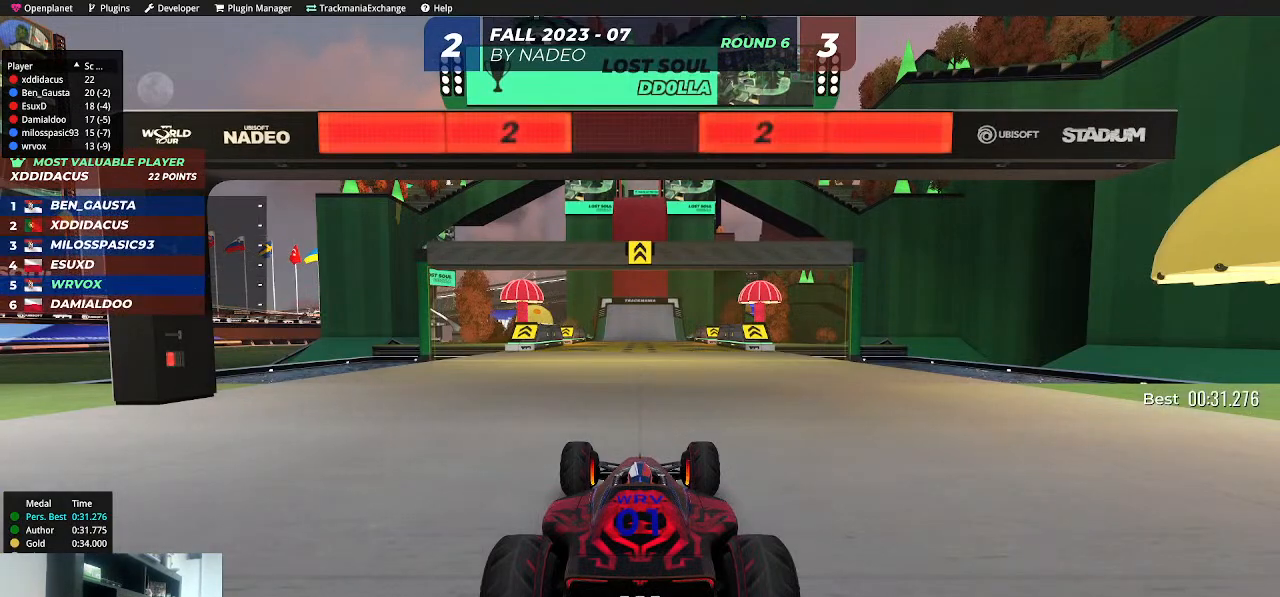
{"keys": [], "events": []}
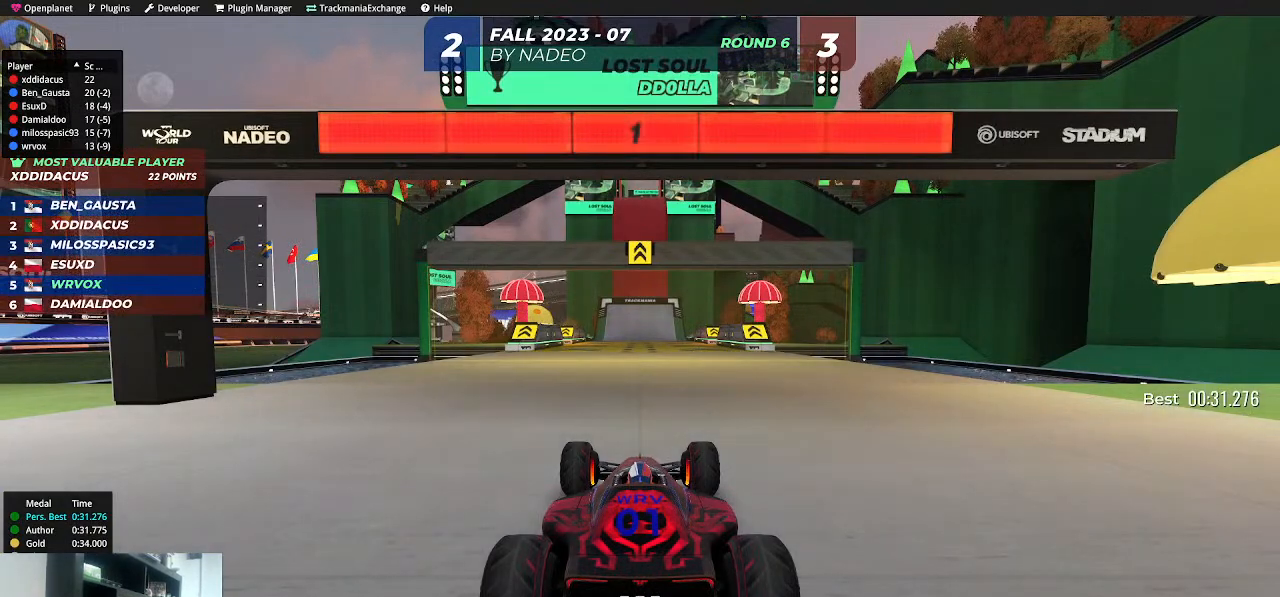
{"keys": ["up"], "events": [[167, "up", "down"]]}
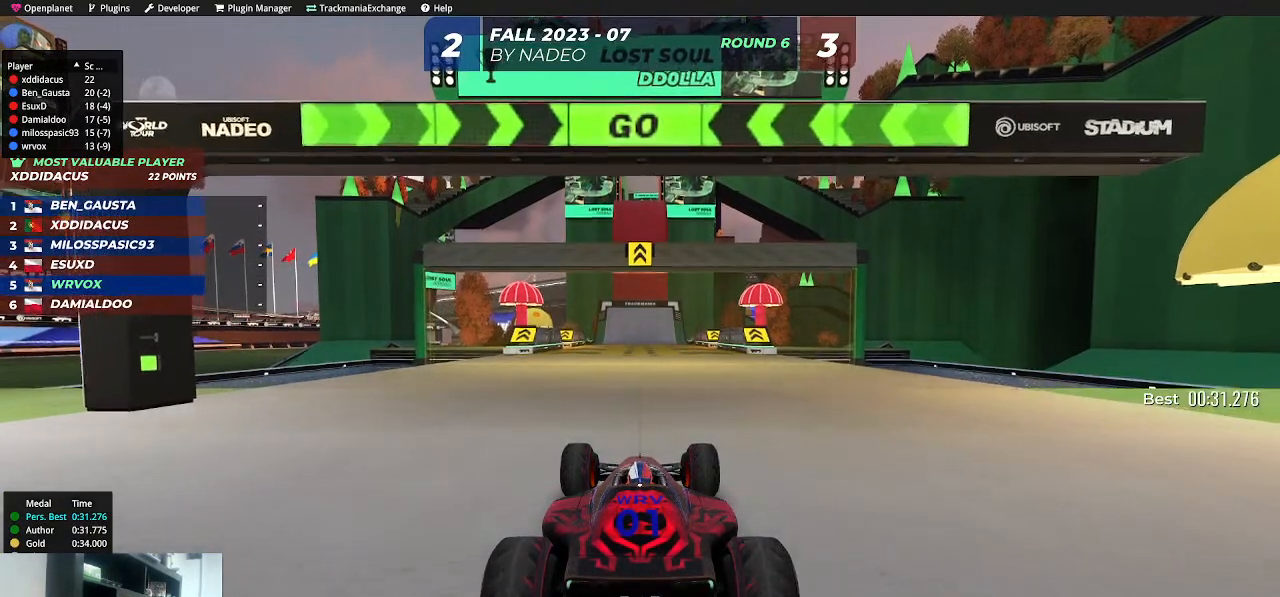
{"keys": ["up"], "events": []}
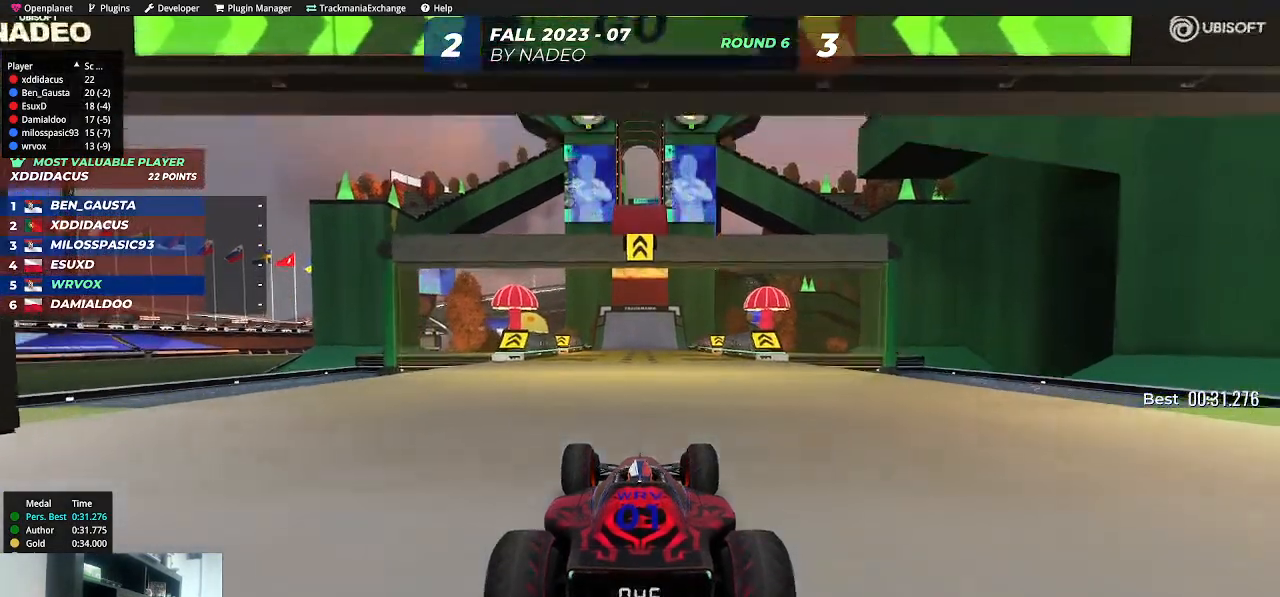
{"keys": ["up"], "events": []}
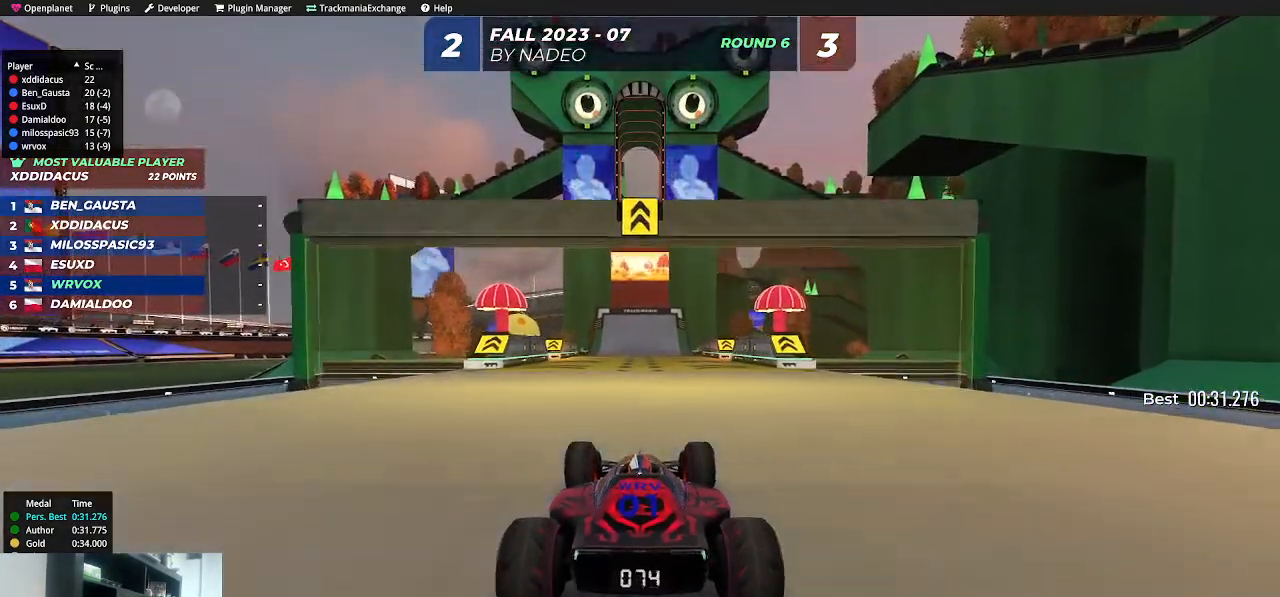
{"keys": ["up"], "events": [[200, "left", "down"], [250, "left", "up"]]}
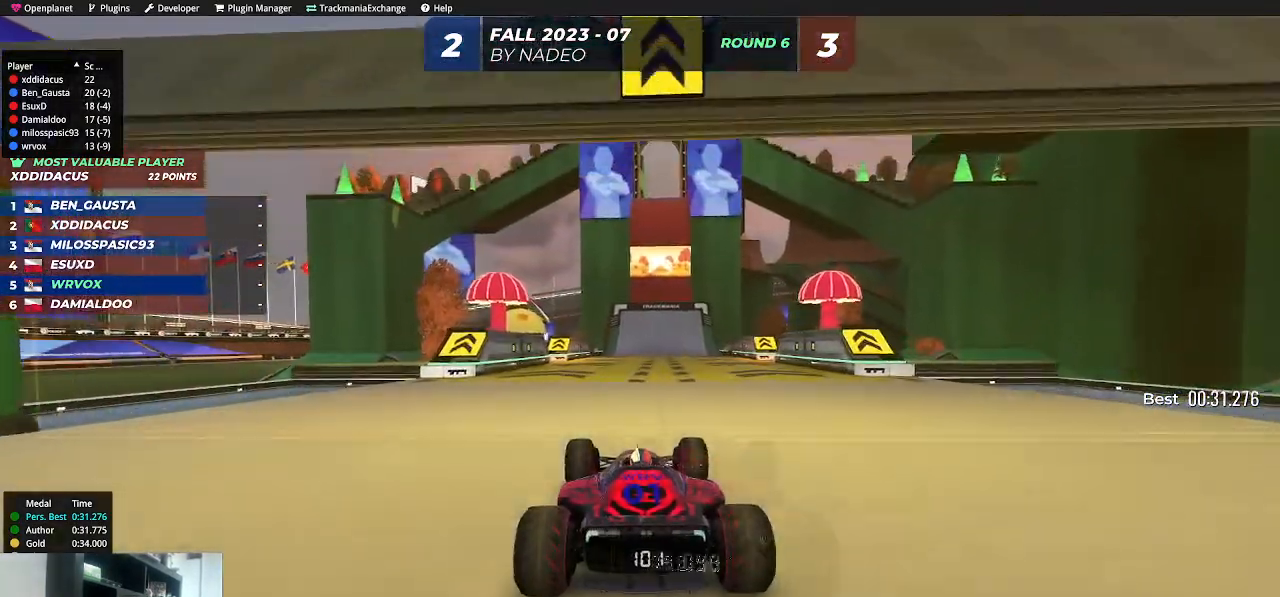
{"keys": ["up"], "events": [[200, "right", "down"], [217, "right", "up"]]}
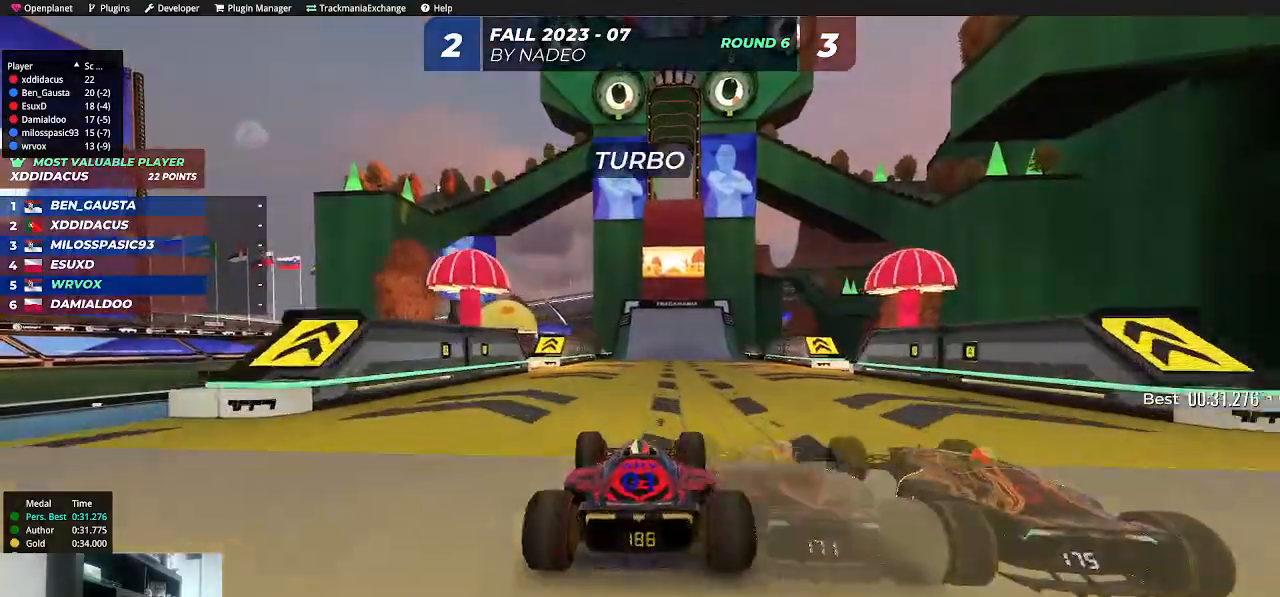
{"keys": ["up"], "events": [[350, "right", "down"], [367, "right", "up"]]}
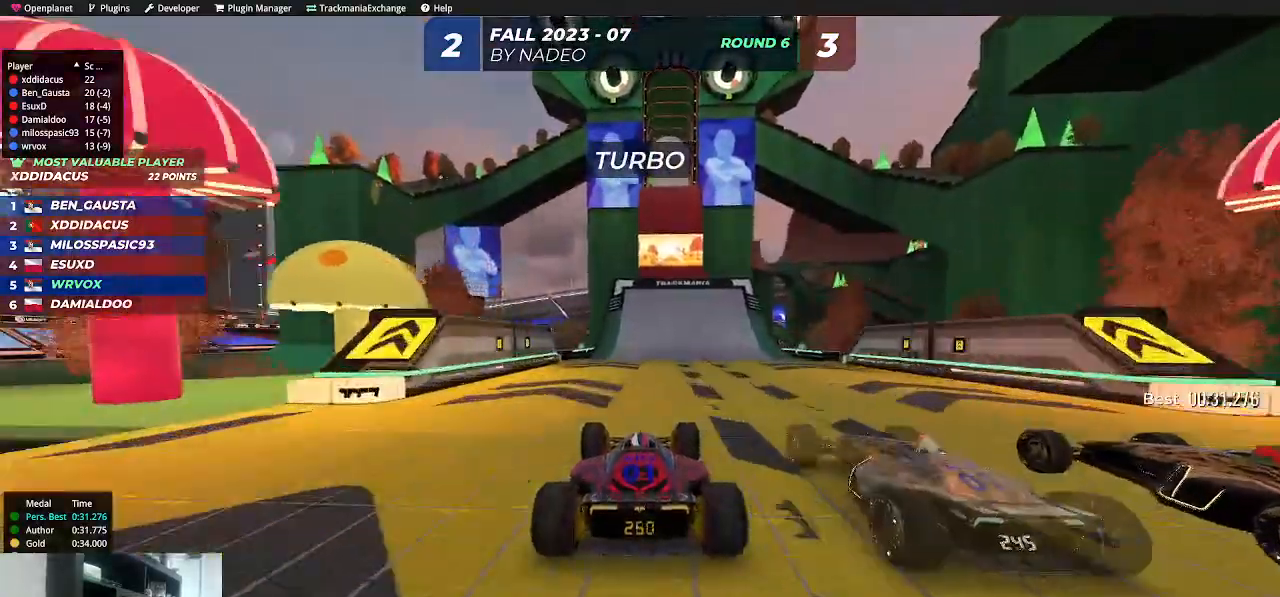
{"keys": ["up"], "events": [[267, "right", "down"], [300, "right", "up"]]}
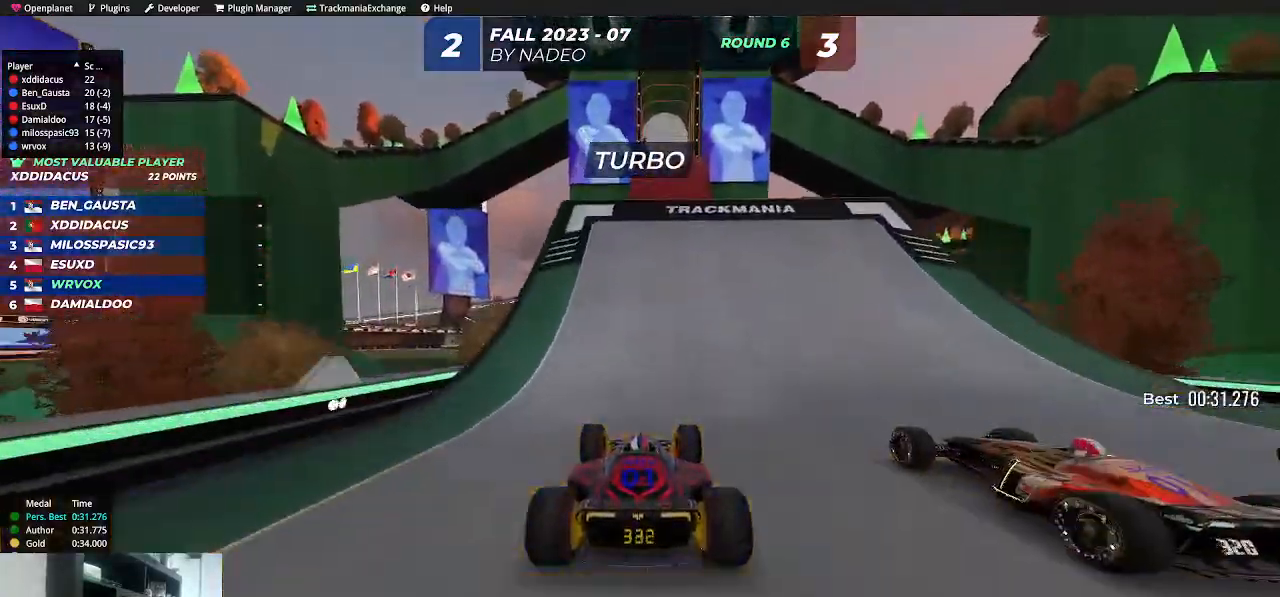
{"keys": ["up"], "events": []}
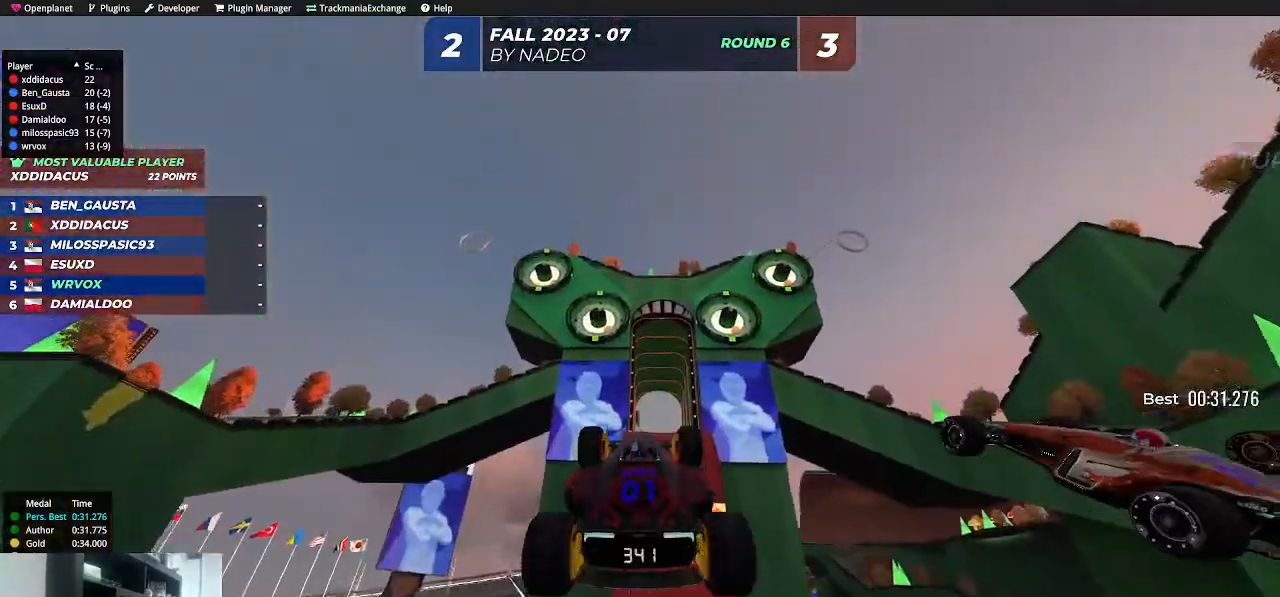
{"keys": ["up"], "events": [[200, "down", "down"], [267, "down", "up"]]}
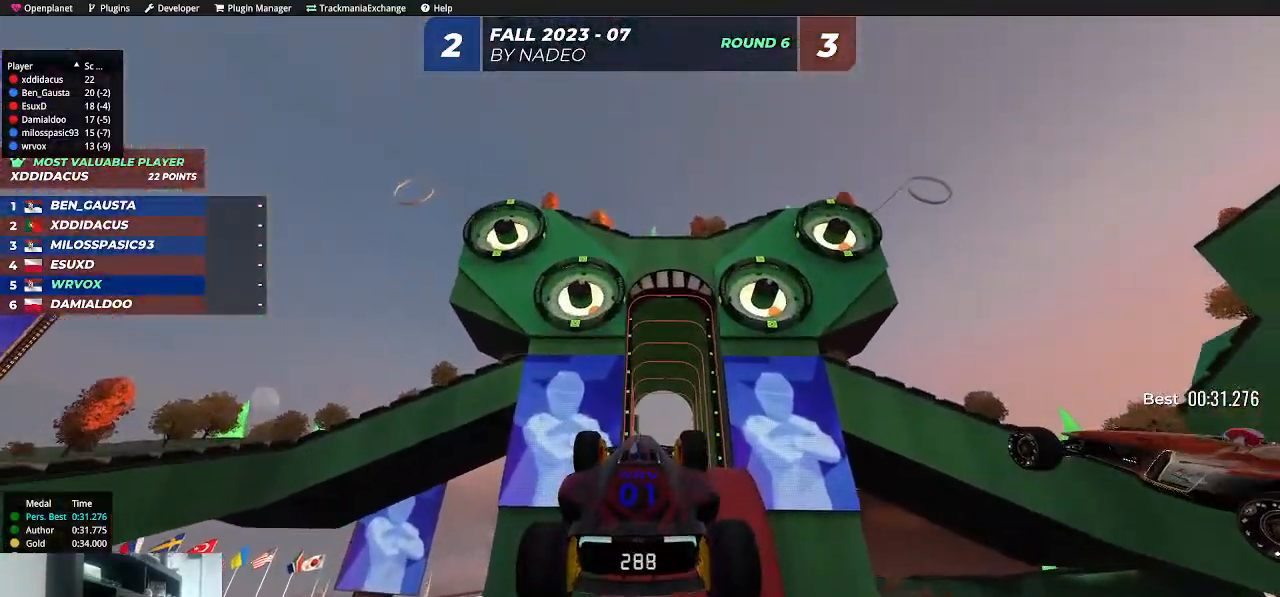
{"keys": ["up"], "events": []}
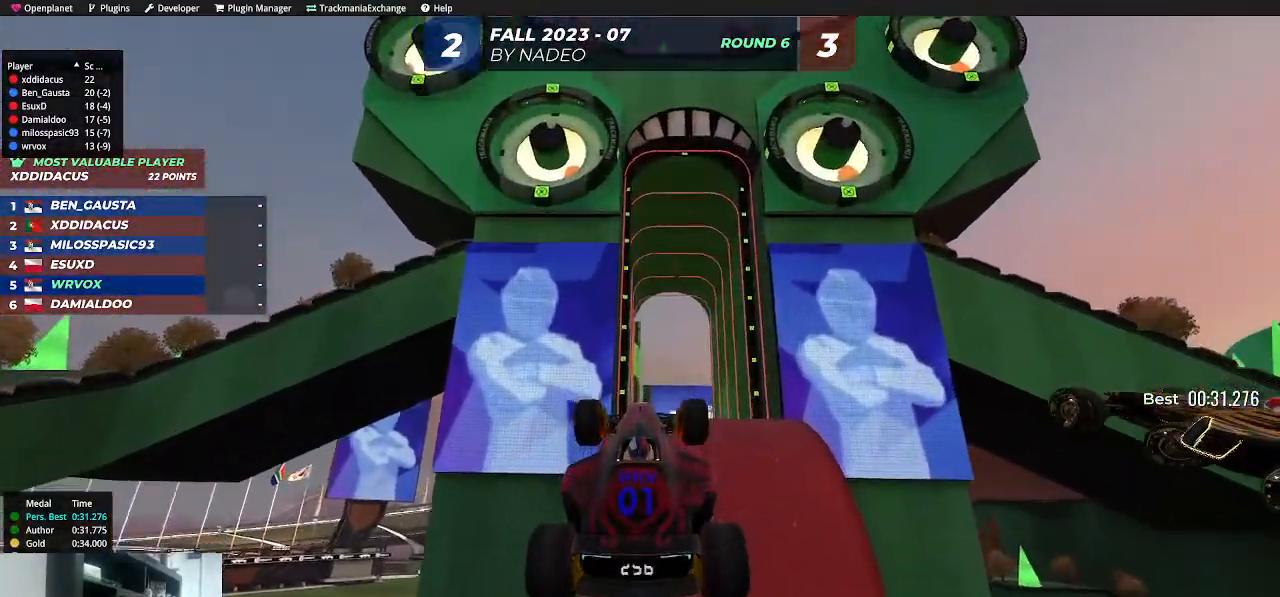
{"keys": ["up"], "events": []}
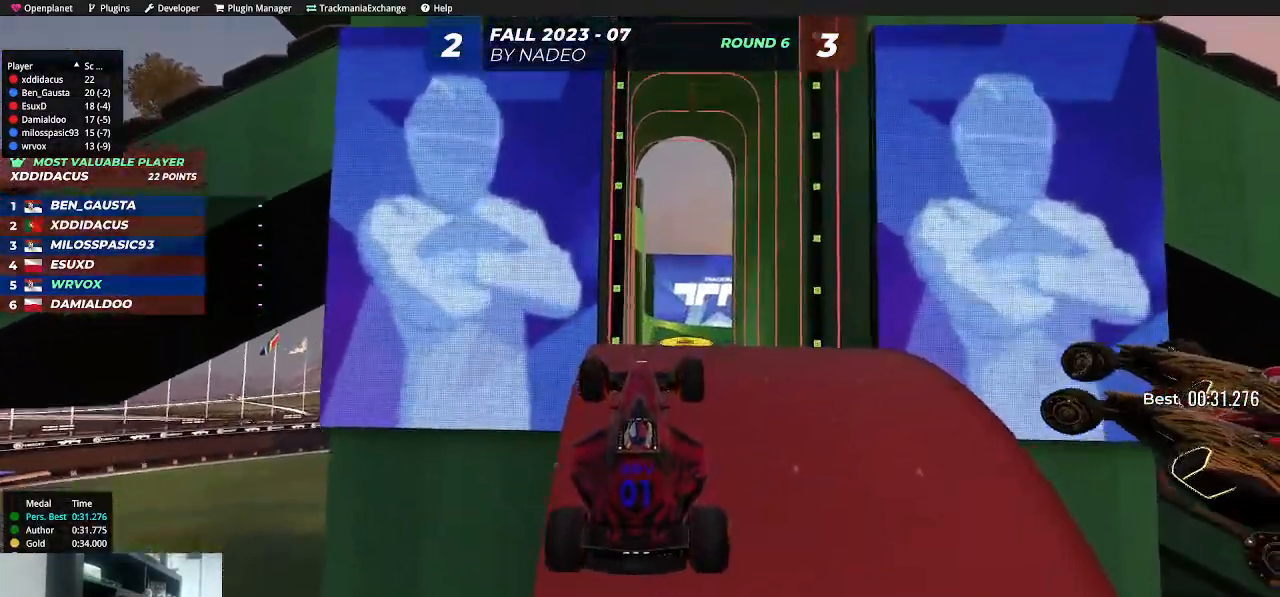
{"keys": ["up"], "events": []}
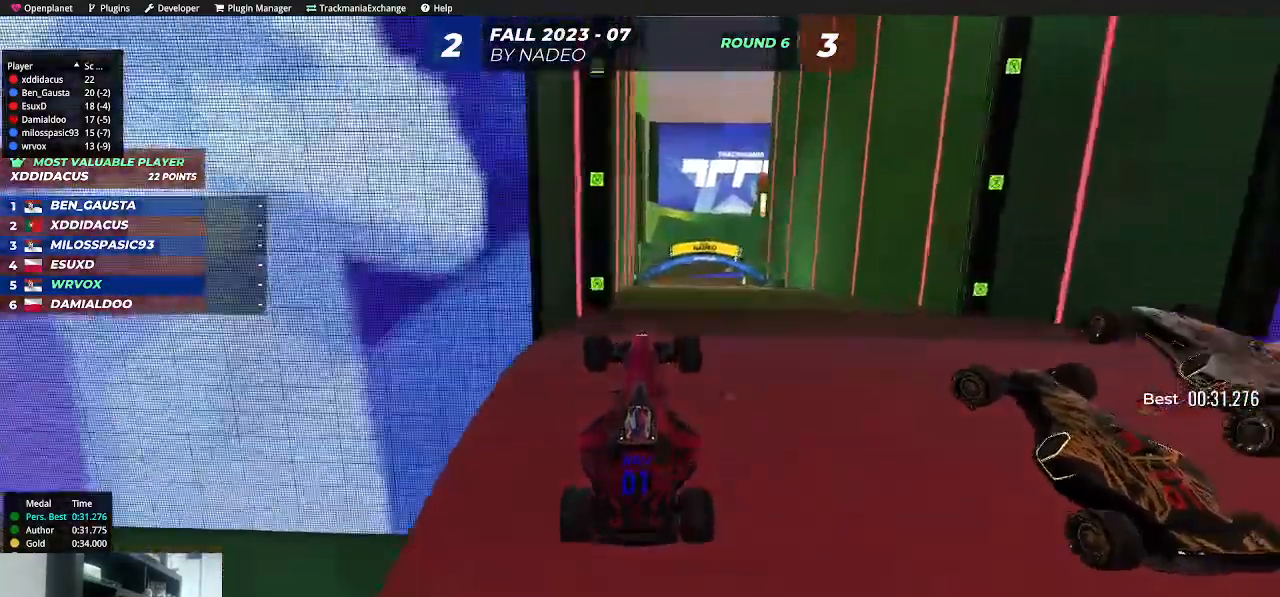
{"keys": ["up"], "events": []}
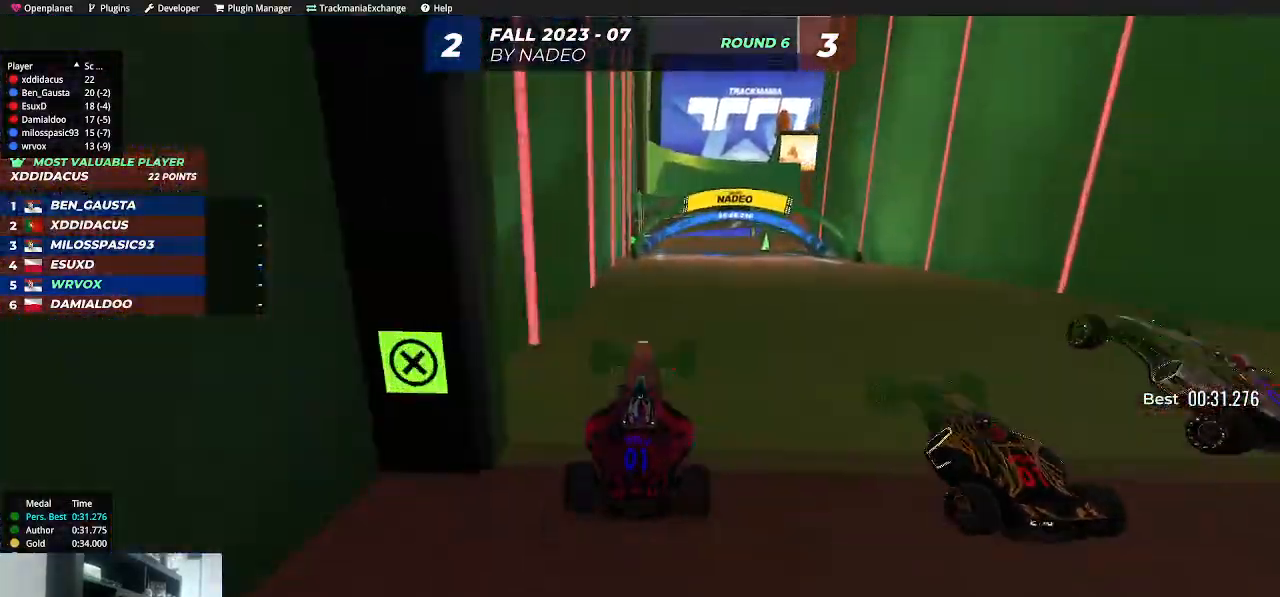
{"keys": ["left", "up"], "events": [[233, "right", "down"], [317, "right", "up"], [483, "left", "down"]]}
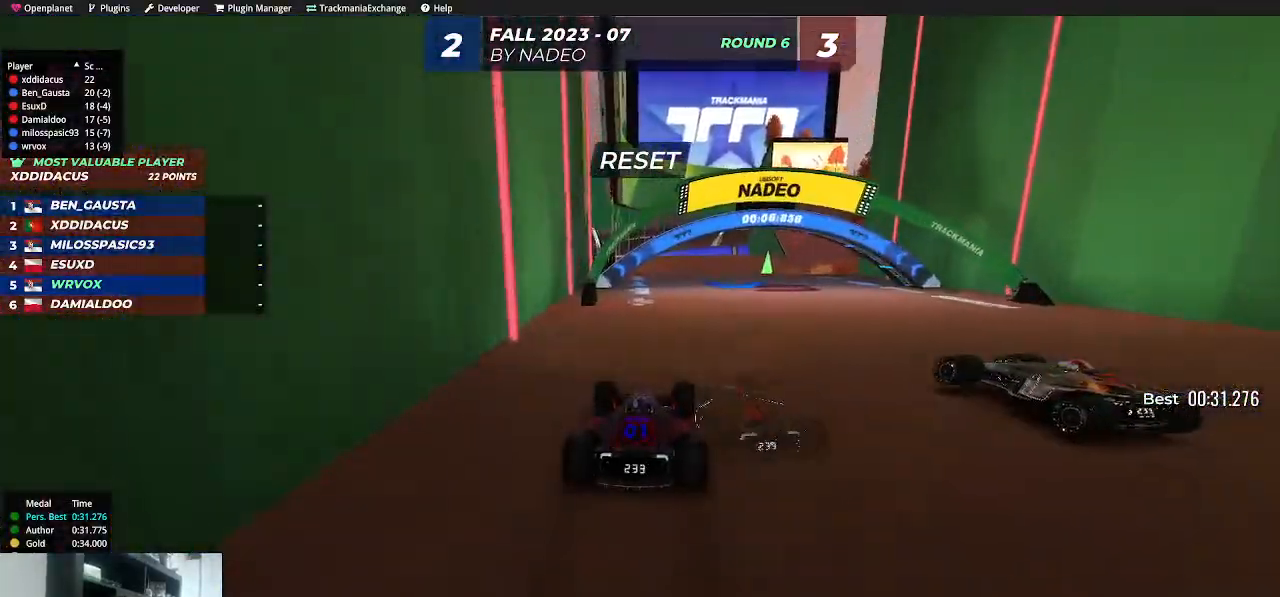
{"keys": ["up"], "events": [[117, "left", "up"]]}
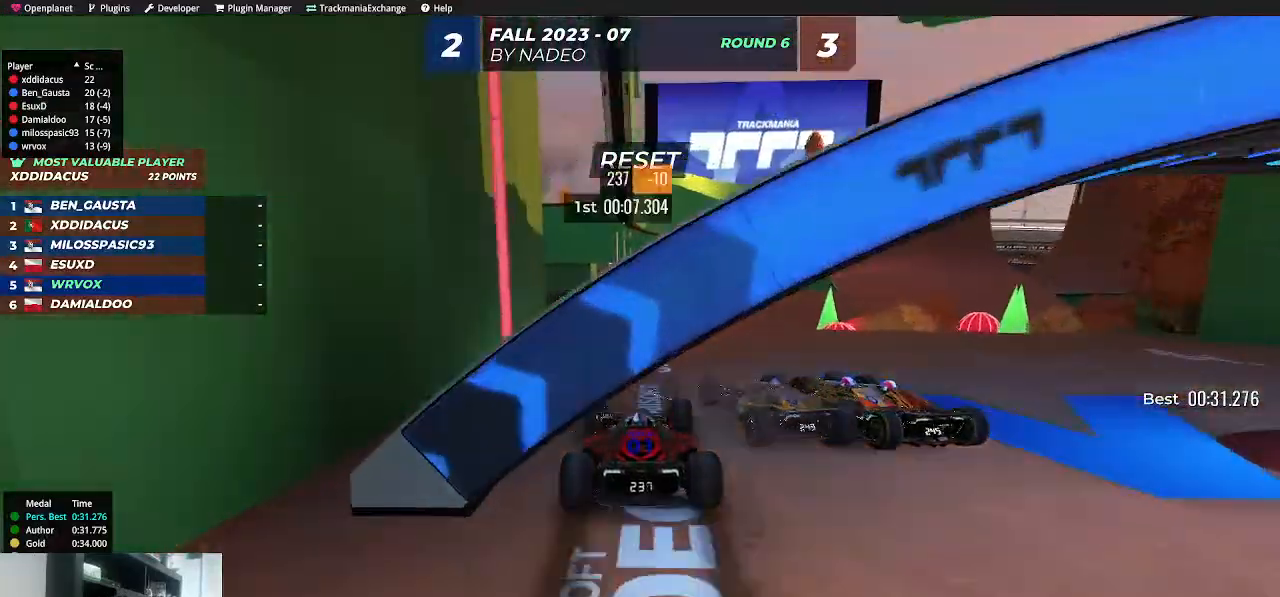
{"keys": ["up"], "events": [[50, "right", "down"], [117, "right", "up"]]}
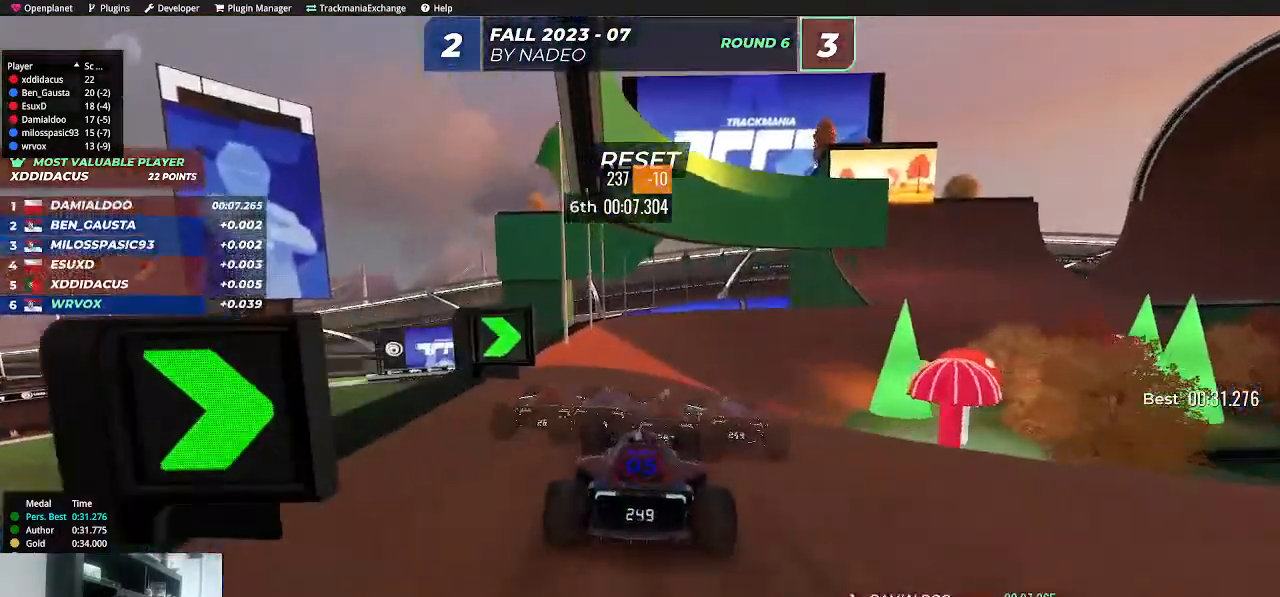
{"keys": ["right", "up"], "events": [[83, "right", "down"], [183, "right", "up"], [250, "right", "down"]]}
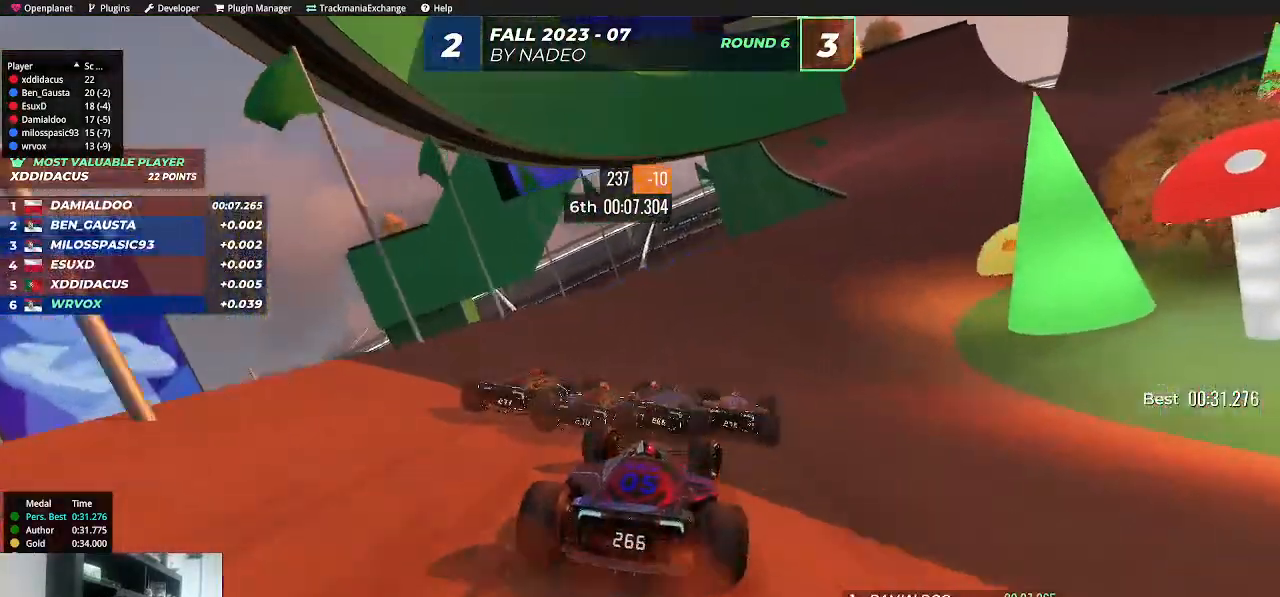
{"keys": ["up"], "events": [[50, "right", "up"], [150, "right", "down"], [217, "right", "up"], [350, "right", "down"], [483, "right", "up"]]}
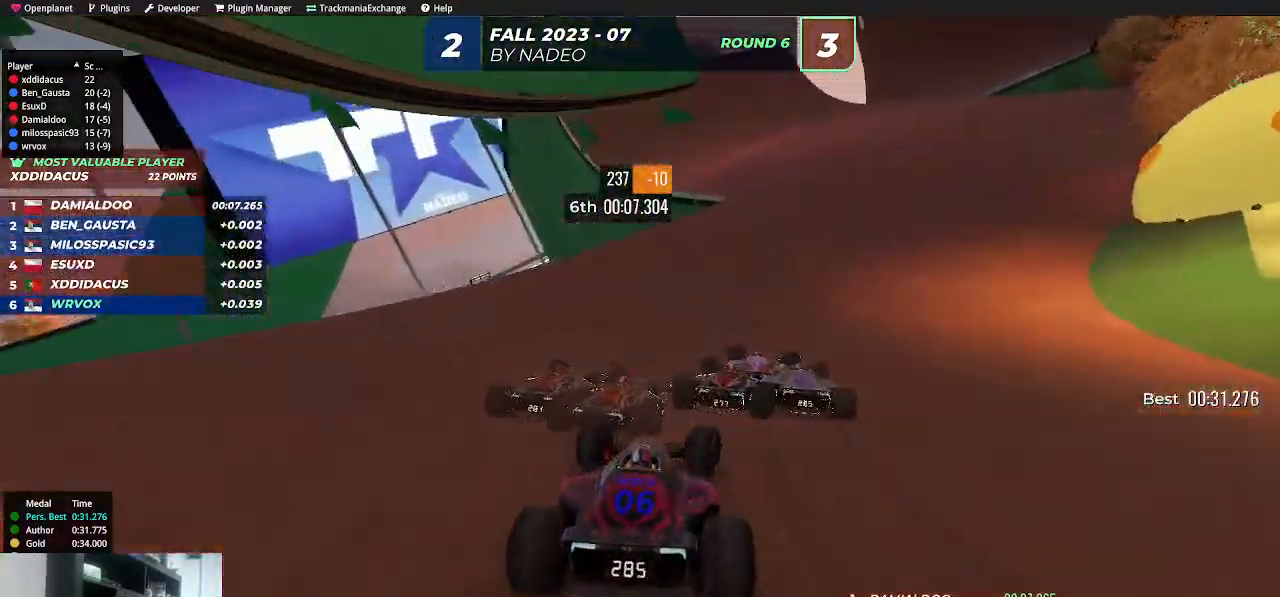
{"keys": ["right", "up"], "events": [[50, "right", "down"], [317, "right", "up"], [433, "right", "down"]]}
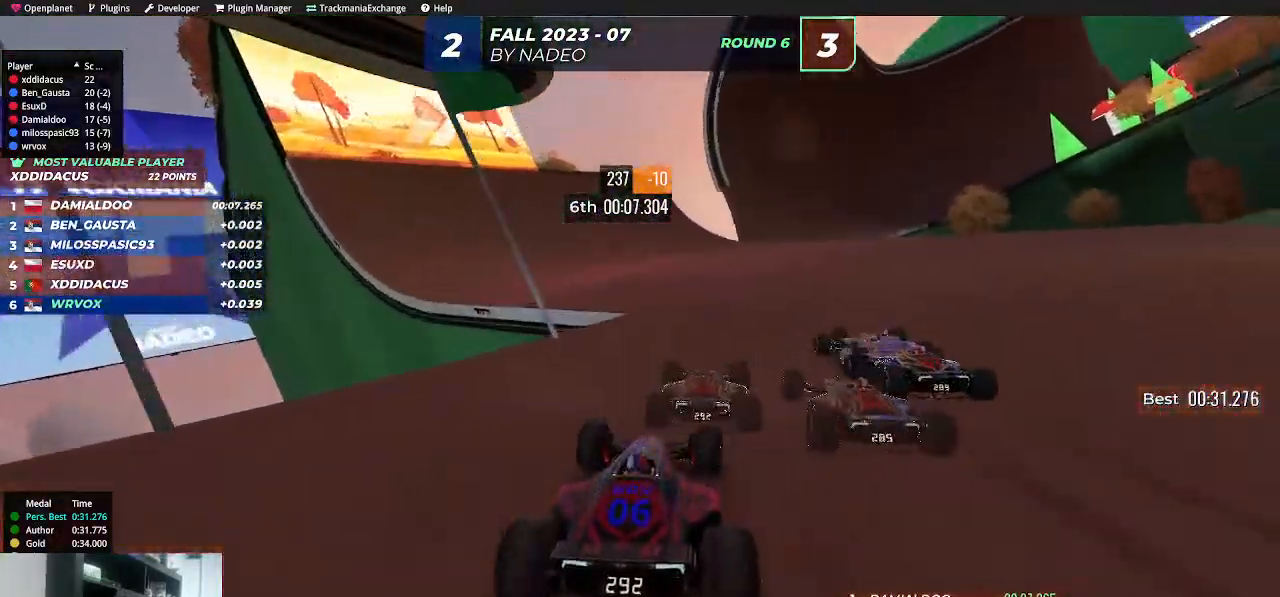
{"keys": ["right", "up"], "events": [[33, "right", "up"], [117, "right", "down"], [217, "right", "up"], [283, "right", "down"], [383, "right", "up"], [450, "right", "down"]]}
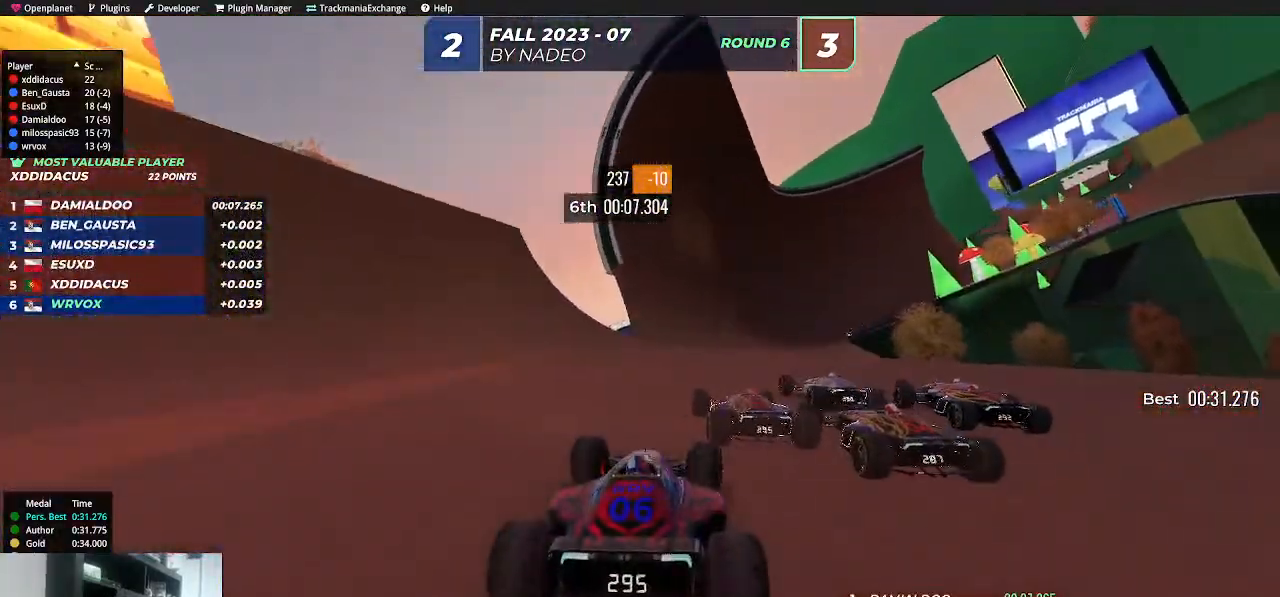
{"keys": ["up"], "events": [[117, "right", "up"], [183, "right", "down"], [300, "right", "up"], [367, "right", "down"], [450, "right", "up"]]}
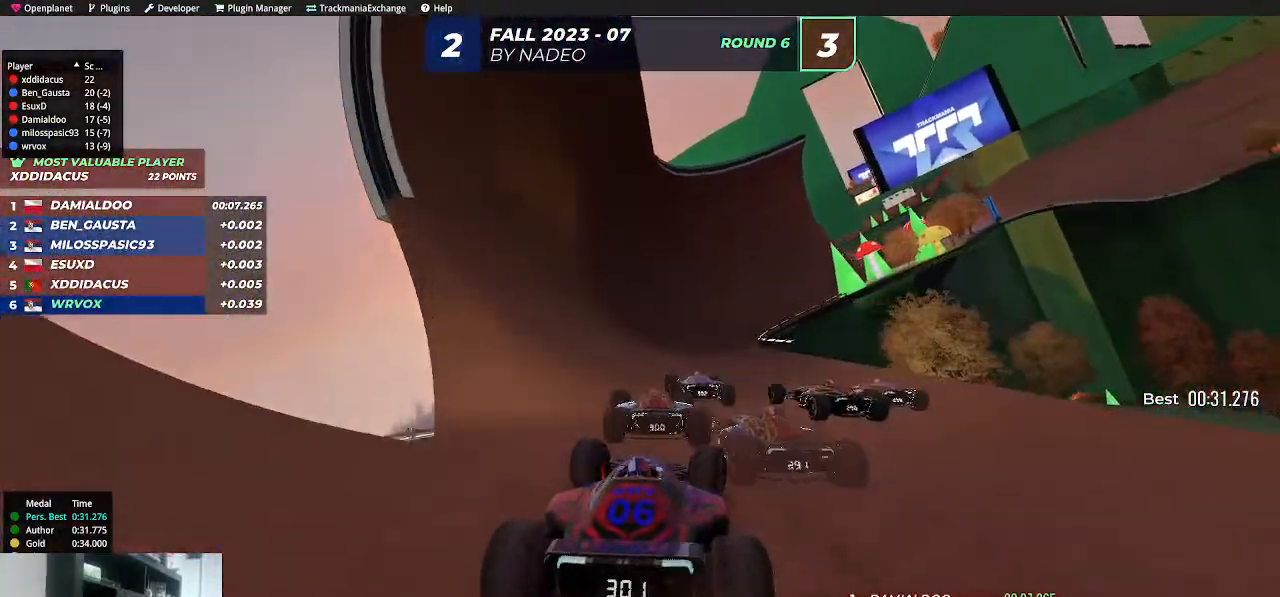
{"keys": ["up"], "events": []}
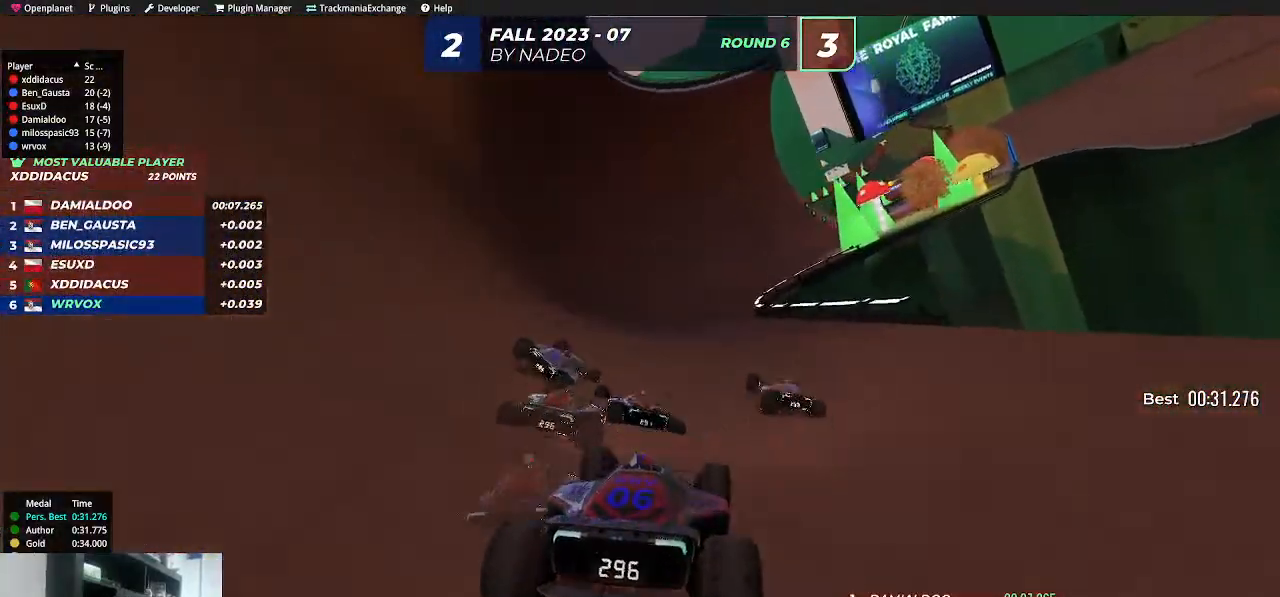
{"keys": ["up"], "events": [[33, "right", "down"], [350, "right", "up"], [450, "right", "down"], [500, "right", "up"]]}
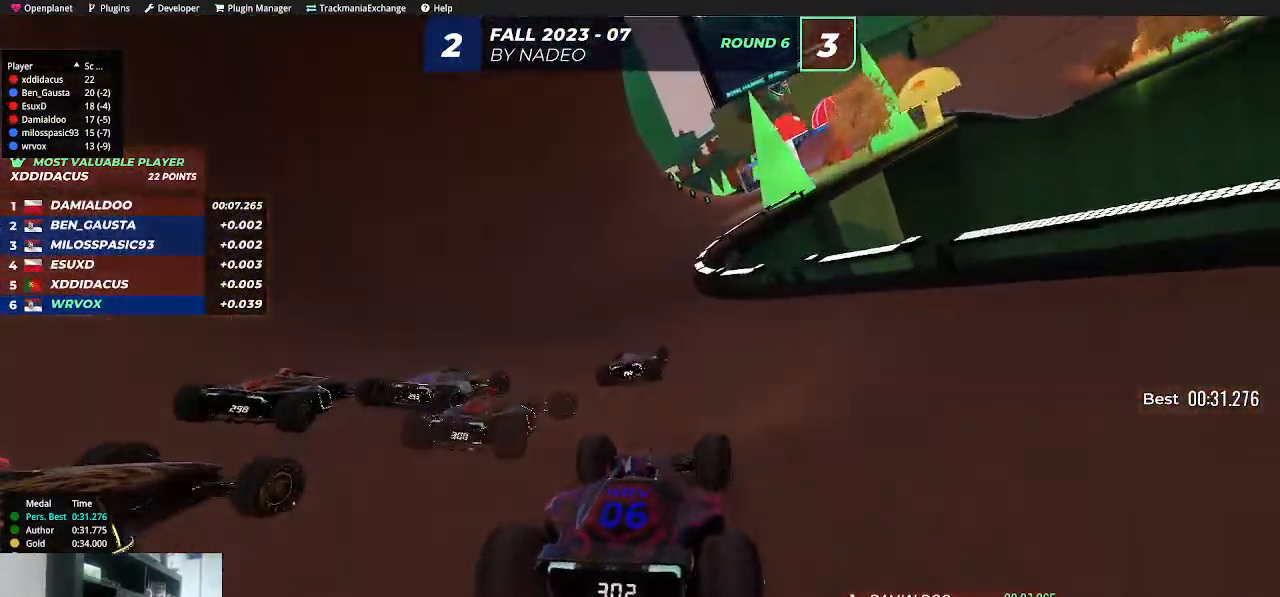
{"keys": ["right", "up"], "events": [[67, "right", "down"], [183, "right", "up"], [283, "right", "down"]]}
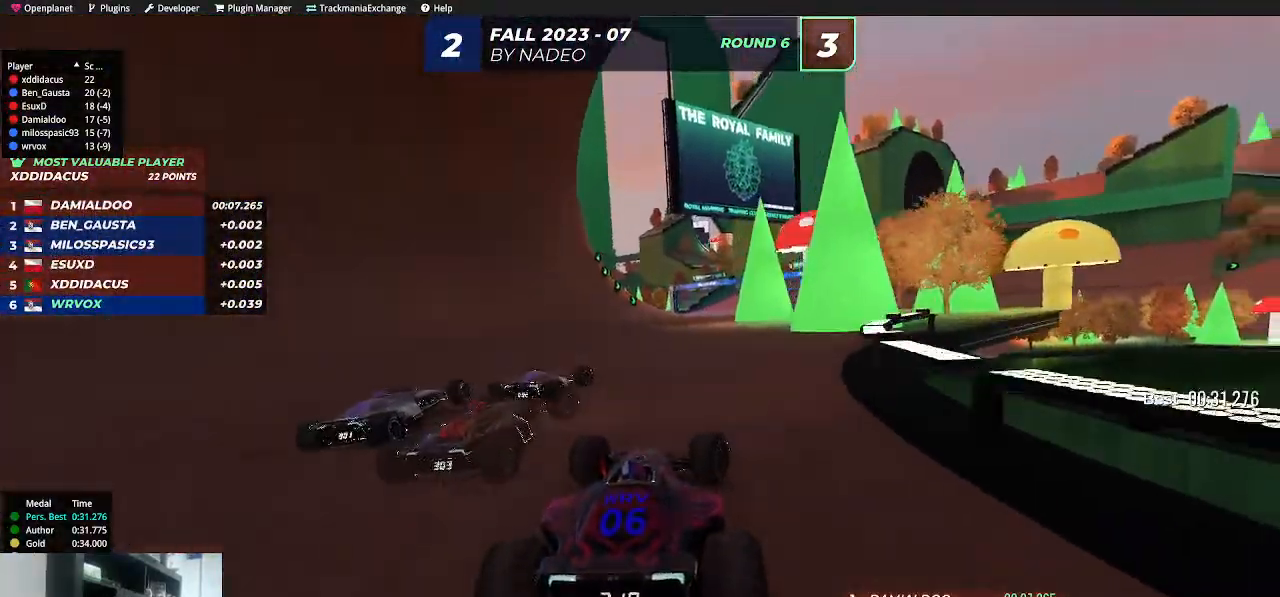
{"keys": ["right", "up"], "events": [[367, "right", "up"], [467, "right", "down"]]}